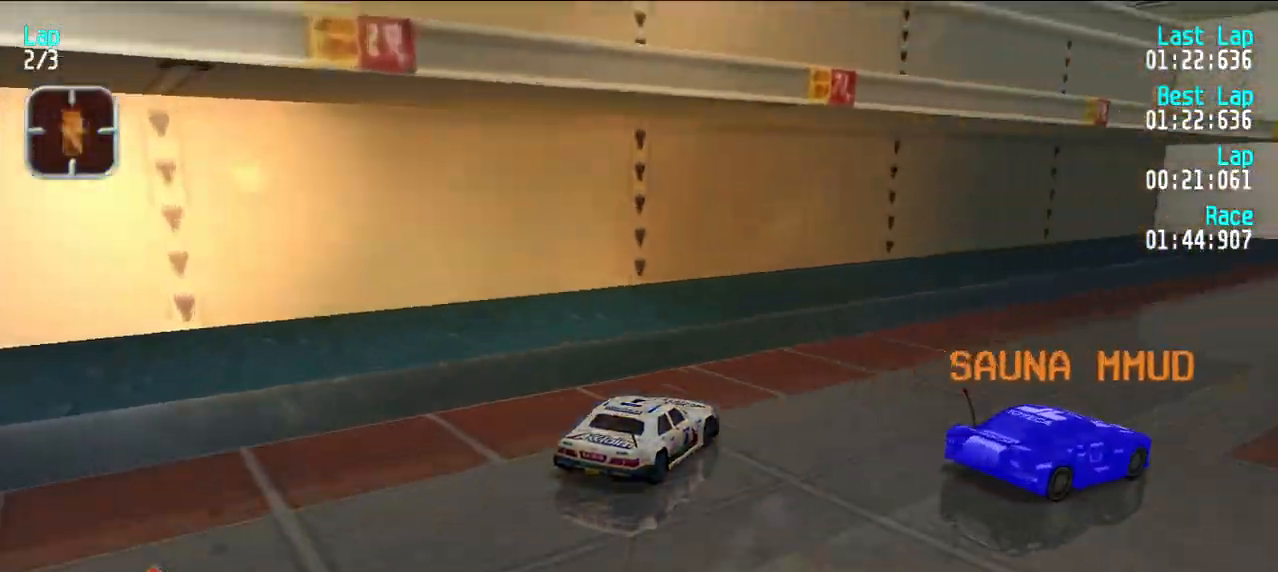
Gameplay with keyboard; each line is a JSON object with the keys held at the frame after it. "events" lists presses ("down") and releases ("up") of "d", "e", "u" and "y" between this image and that frame as [ms after this image, input, new state], when the widget could be followed in between. No other keys are recorded. Mouse input is not recorded.
{"keys": ["e"], "events": [[117, "u", "up"], [167, "u", "down"], [300, "u", "up"]]}
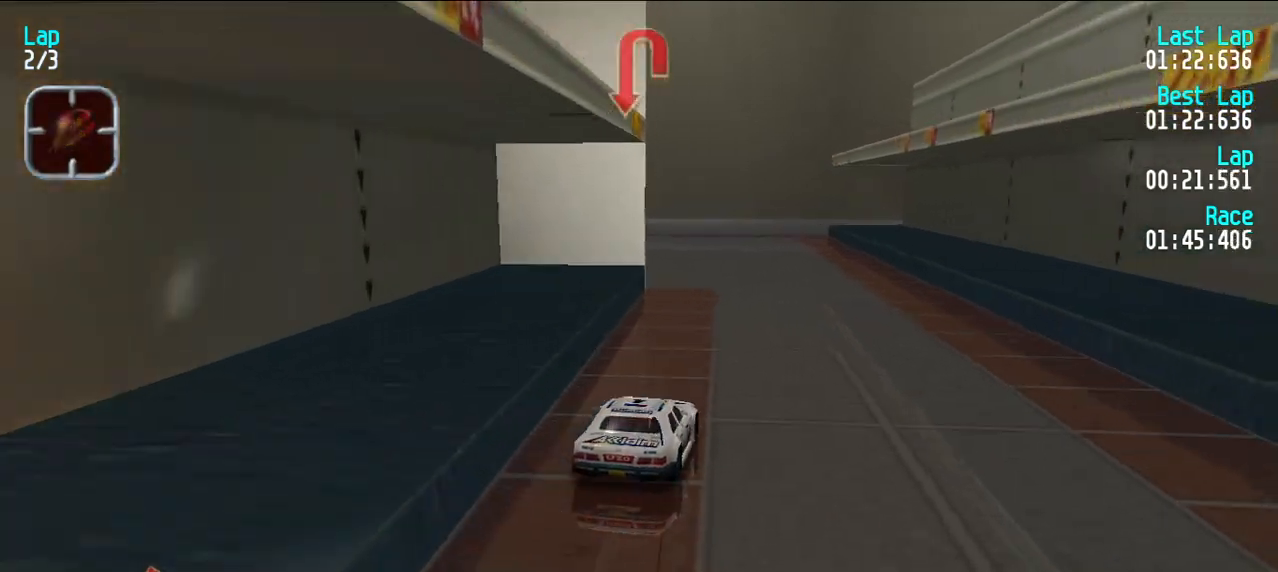
{"keys": ["y"], "events": [[117, "d", "down"], [117, "e", "up"], [167, "y", "down"], [217, "d", "up"]]}
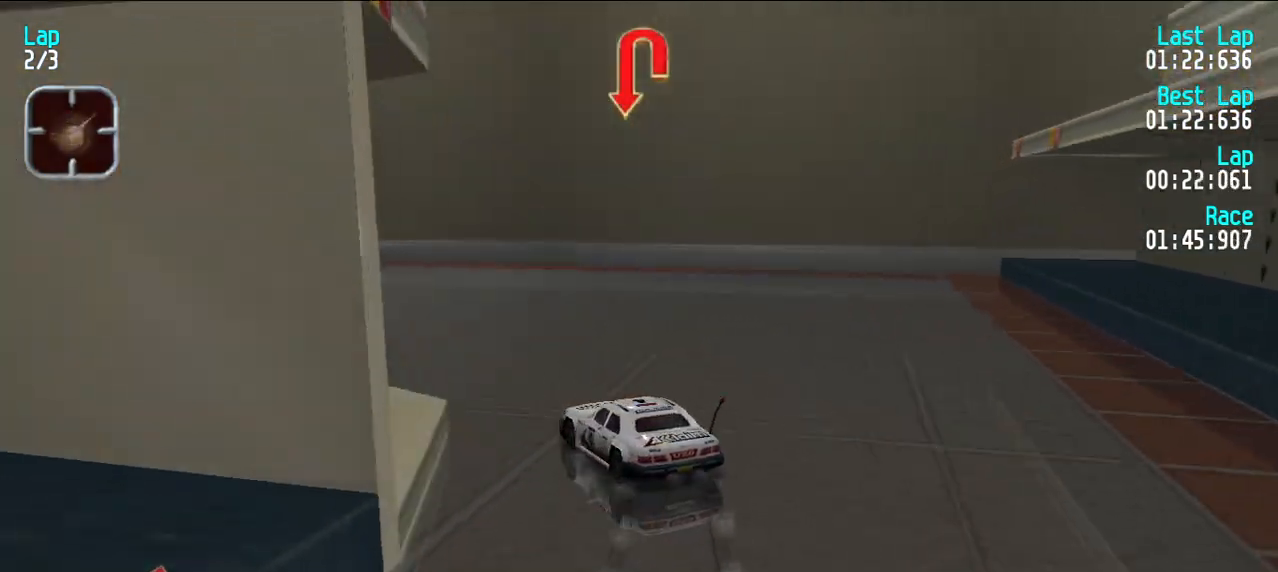
{"keys": ["e", "y"], "events": [[183, "e", "down"], [383, "y", "up"], [433, "y", "down"]]}
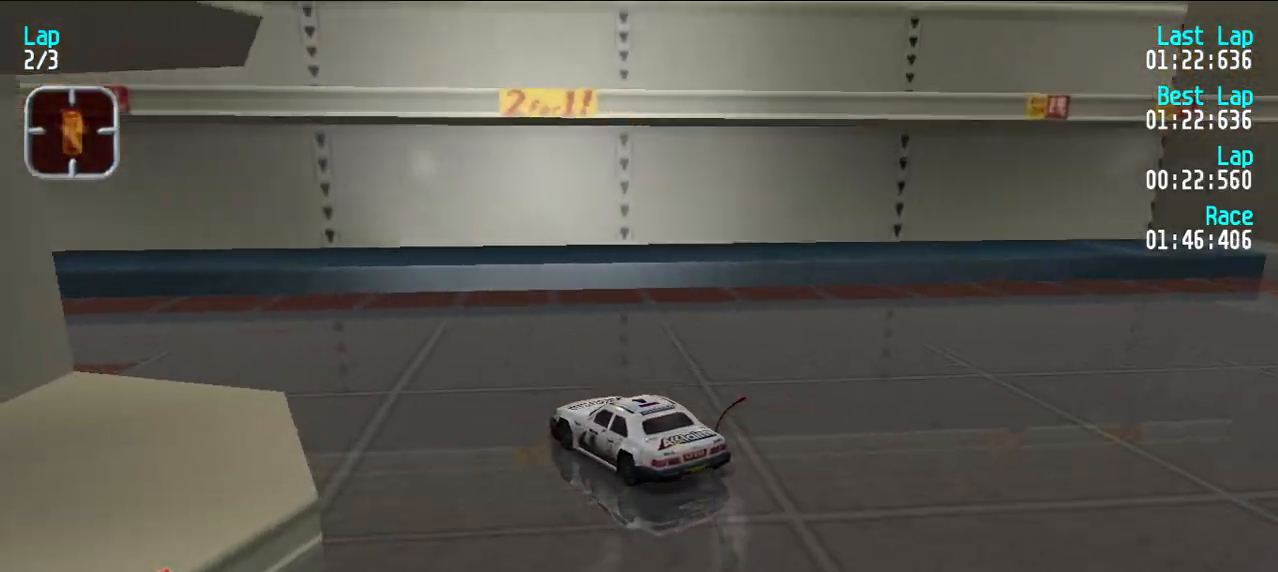
{"keys": ["e"], "events": [[150, "y", "up"], [250, "y", "down"], [350, "y", "up"], [400, "y", "down"], [483, "y", "up"]]}
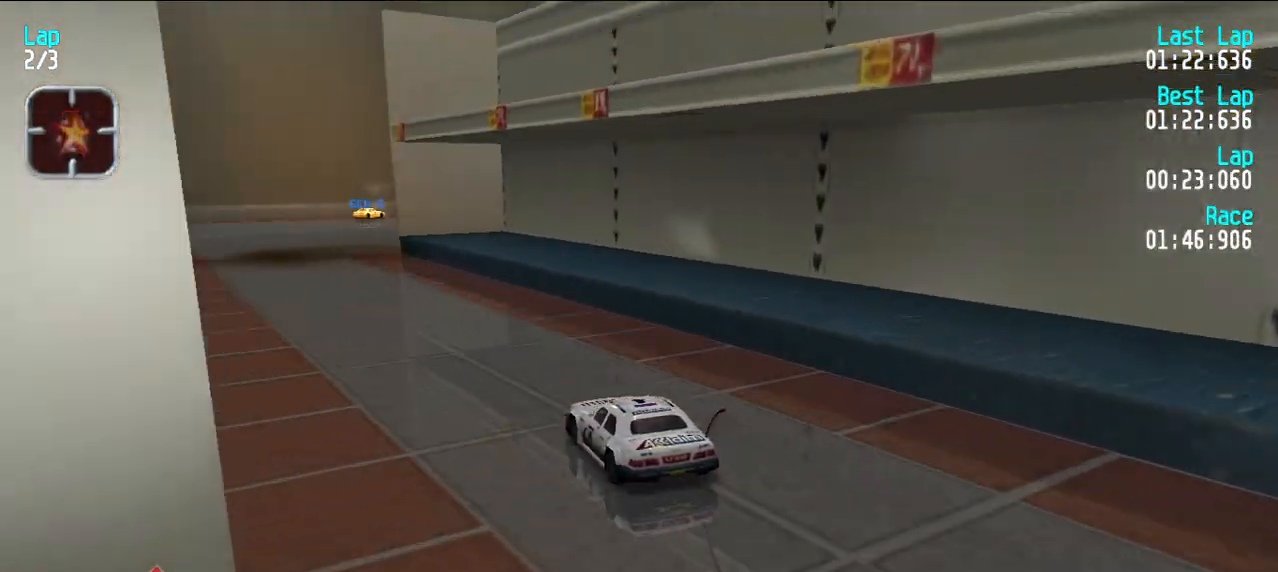
{"keys": ["u"], "events": [[83, "y", "down"], [217, "y", "up"], [367, "d", "down"], [367, "e", "up"], [400, "u", "down"], [450, "d", "up"]]}
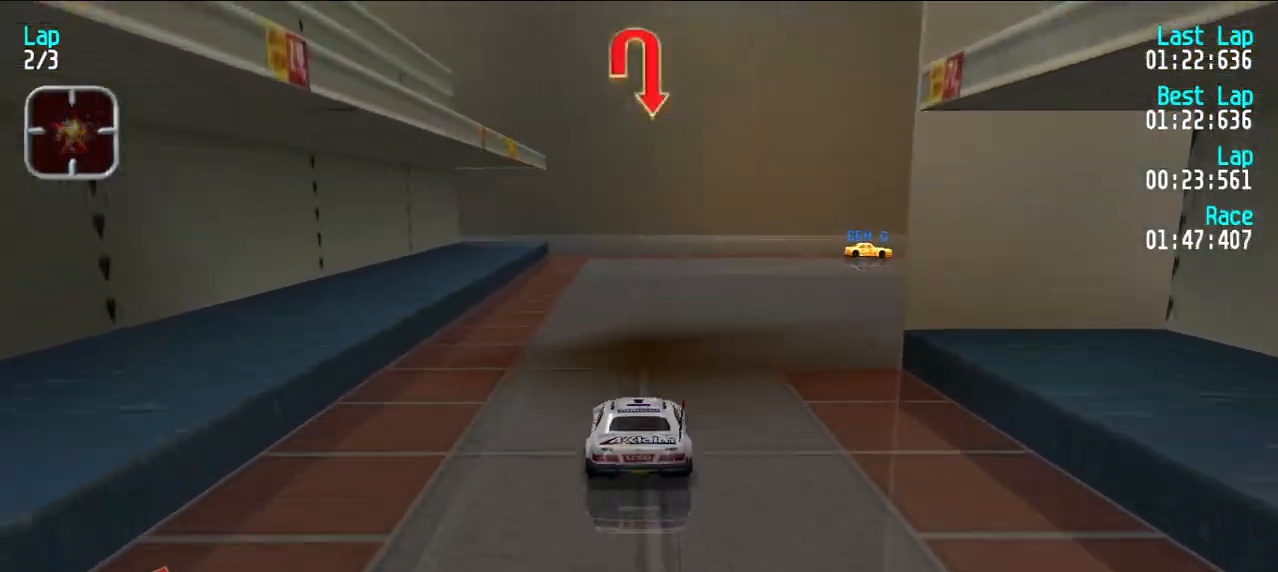
{"keys": ["d", "u"], "events": [[50, "u", "up"], [100, "u", "down"], [233, "e", "down"], [467, "d", "down"], [467, "e", "up"]]}
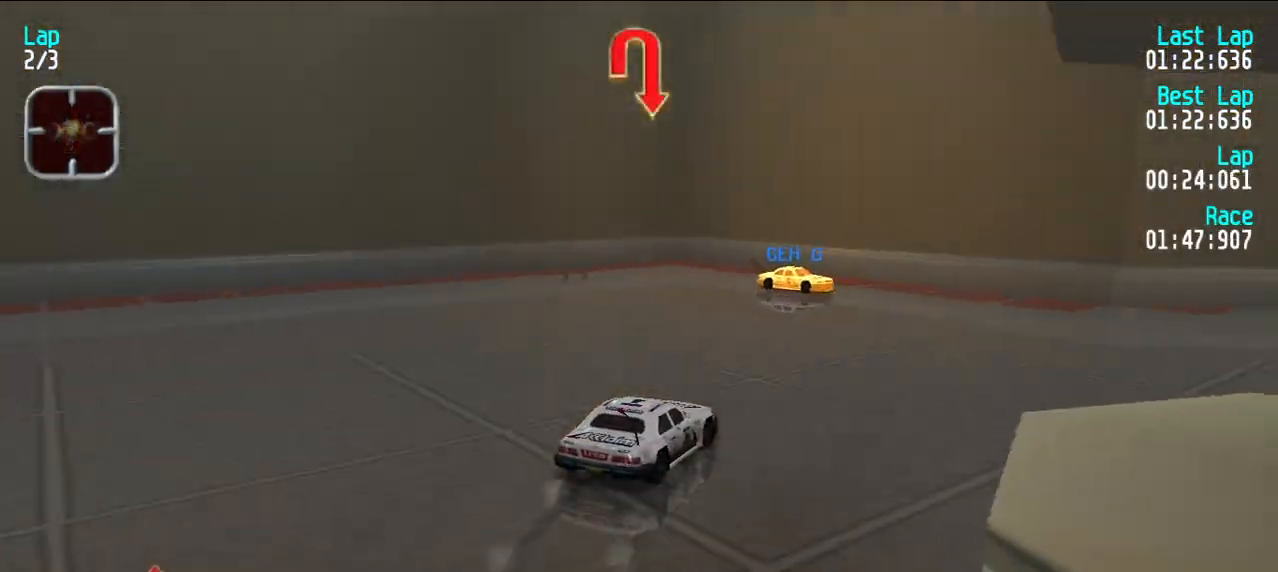
{"keys": ["d"], "events": [[67, "d", "up"], [250, "e", "down"], [250, "u", "up"], [450, "e", "up"], [500, "d", "down"]]}
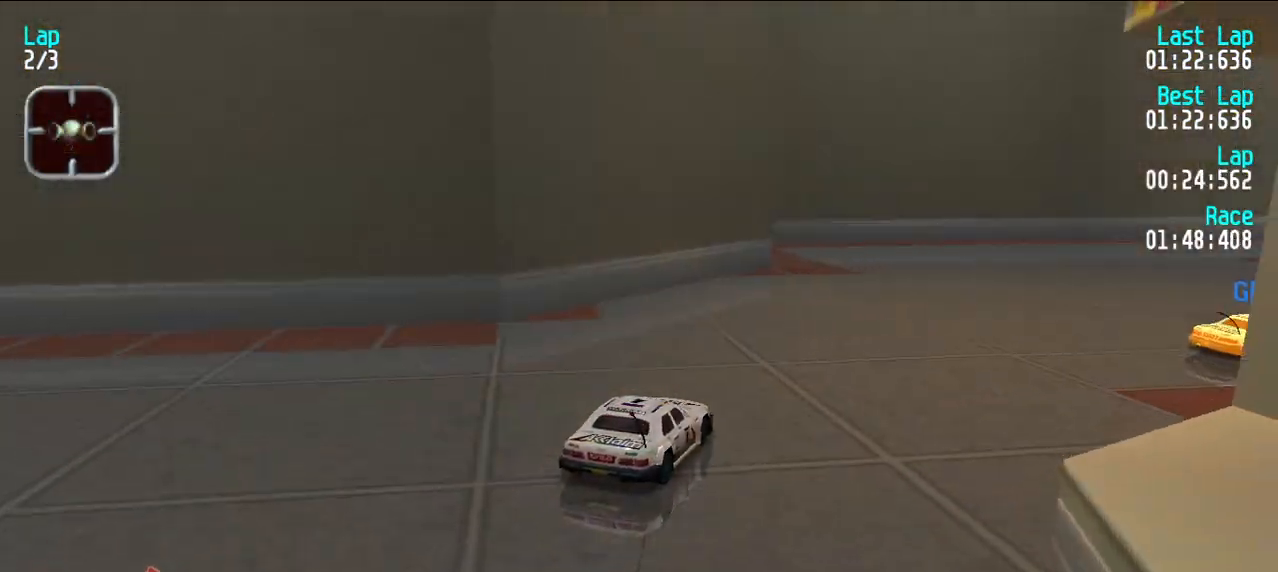
{"keys": ["y"], "events": [[417, "y", "down"], [500, "d", "up"]]}
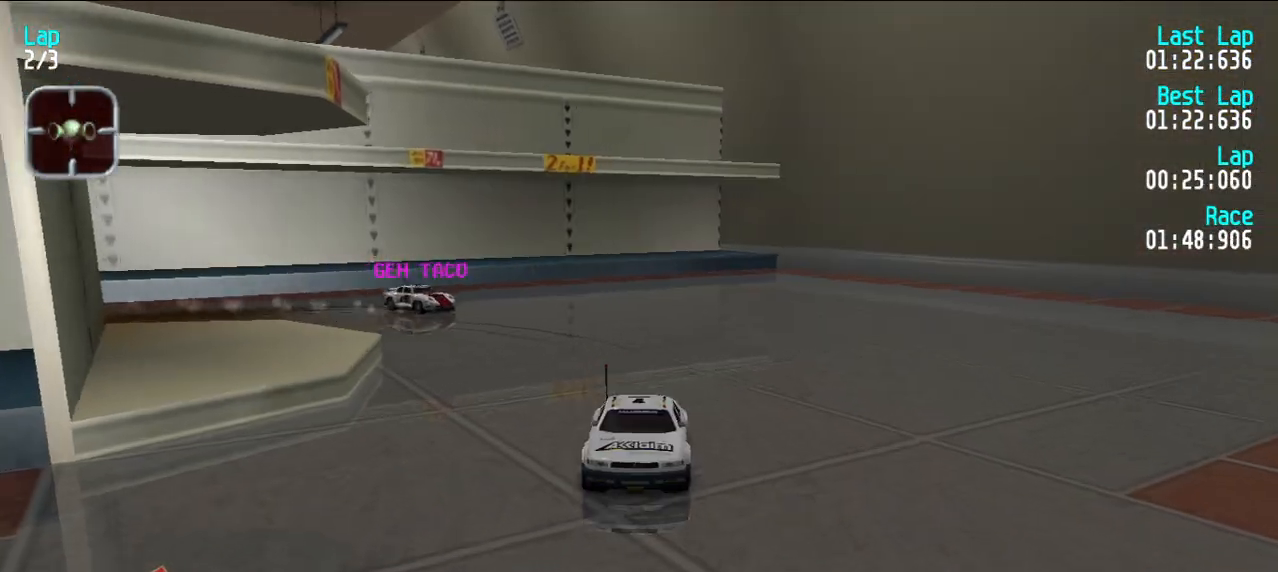
{"keys": [], "events": [[50, "y", "up"]]}
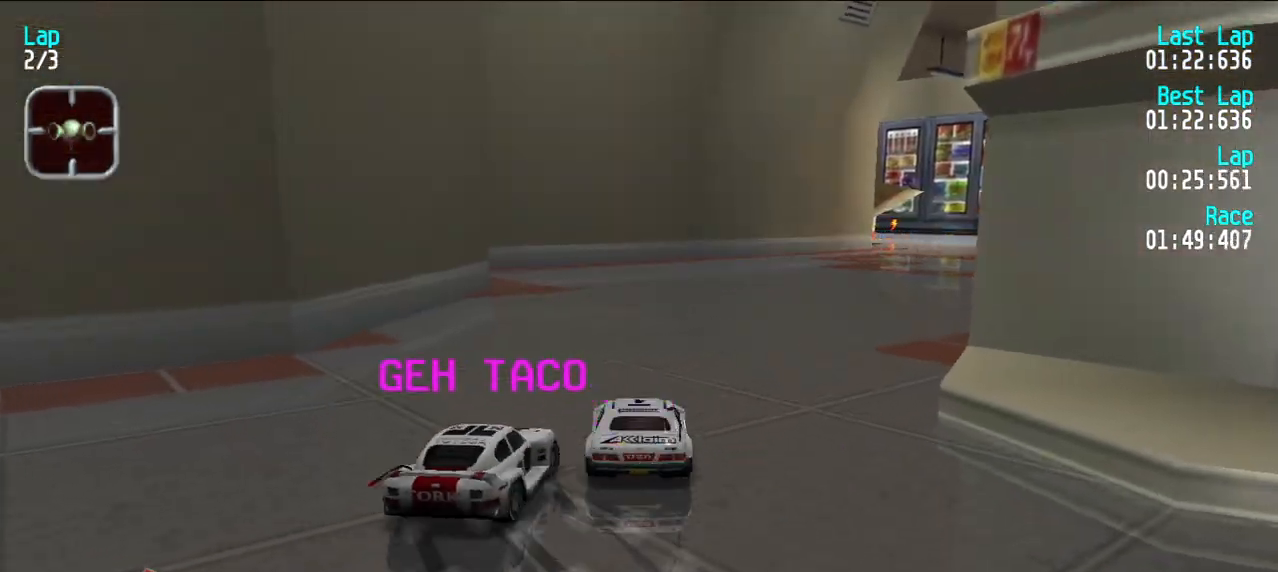
{"keys": [], "events": [[200, "d", "down"], [483, "d", "up"]]}
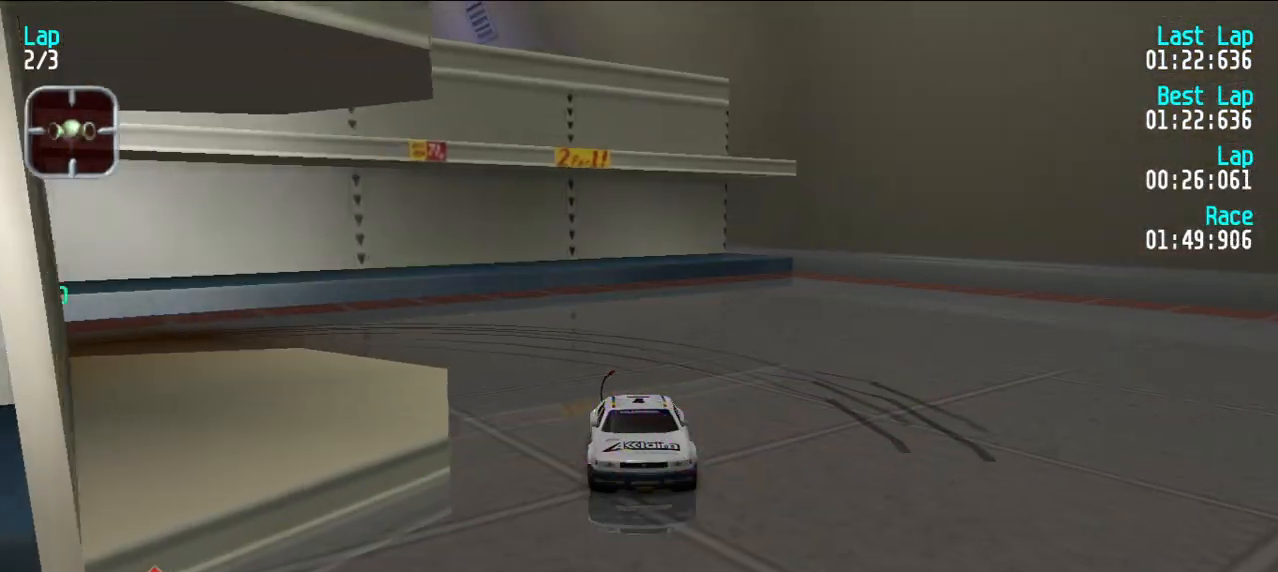
{"keys": [], "events": []}
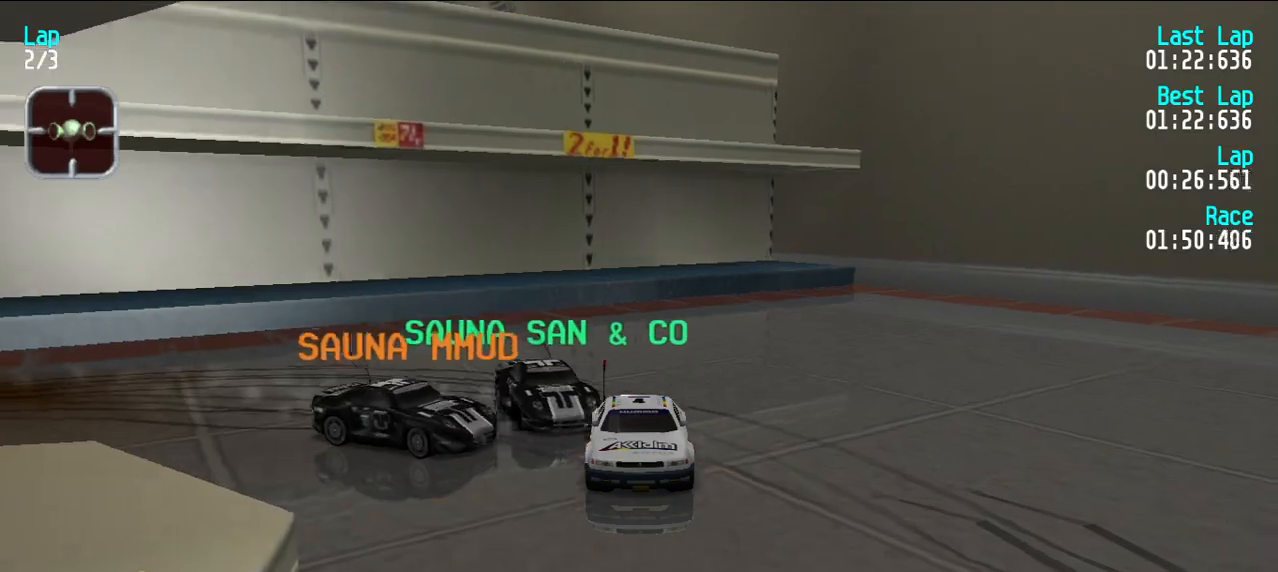
{"keys": [], "events": [[83, "d", "down"], [333, "d", "up"]]}
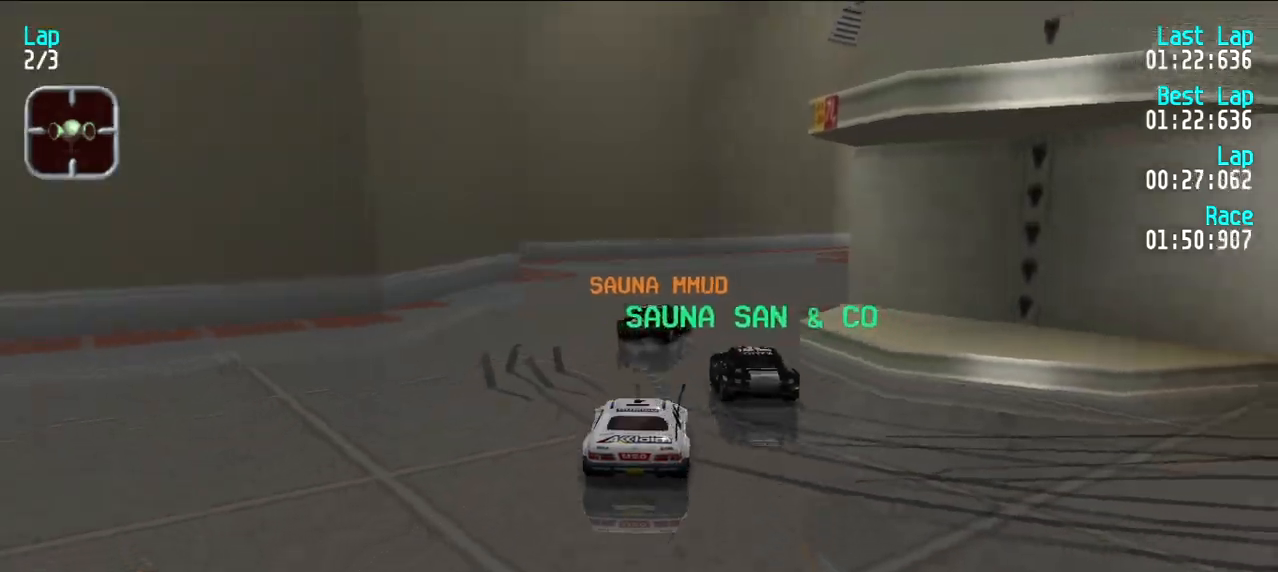
{"keys": ["e"], "events": [[117, "e", "down"]]}
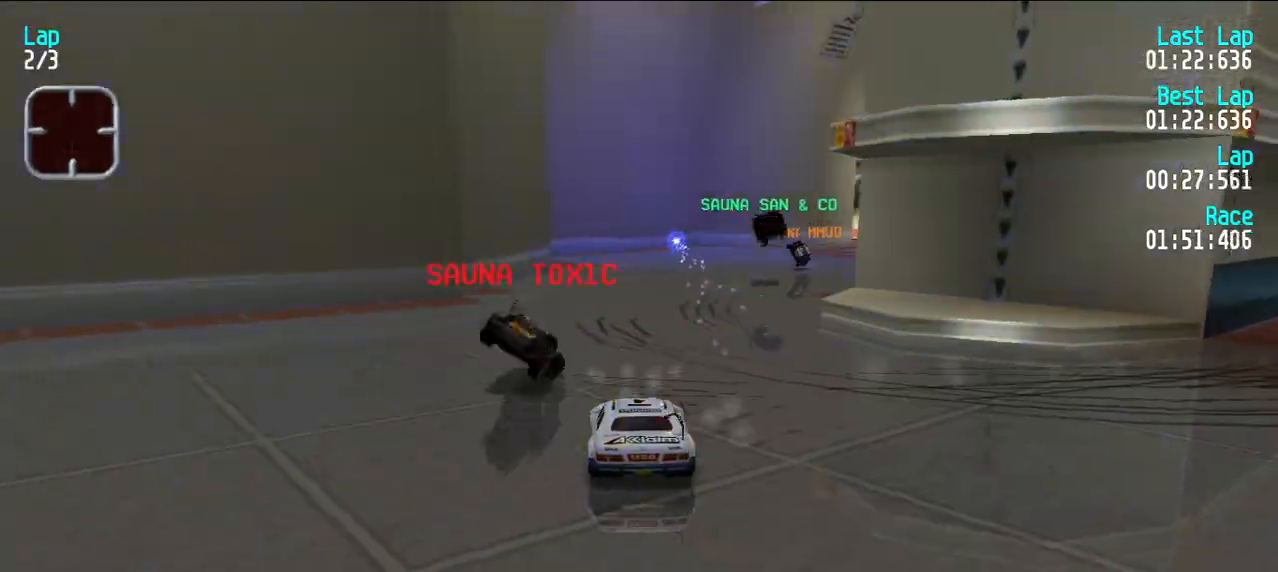
{"keys": ["e"], "events": [[83, "u", "down"], [267, "u", "up"], [317, "u", "down"], [450, "u", "up"]]}
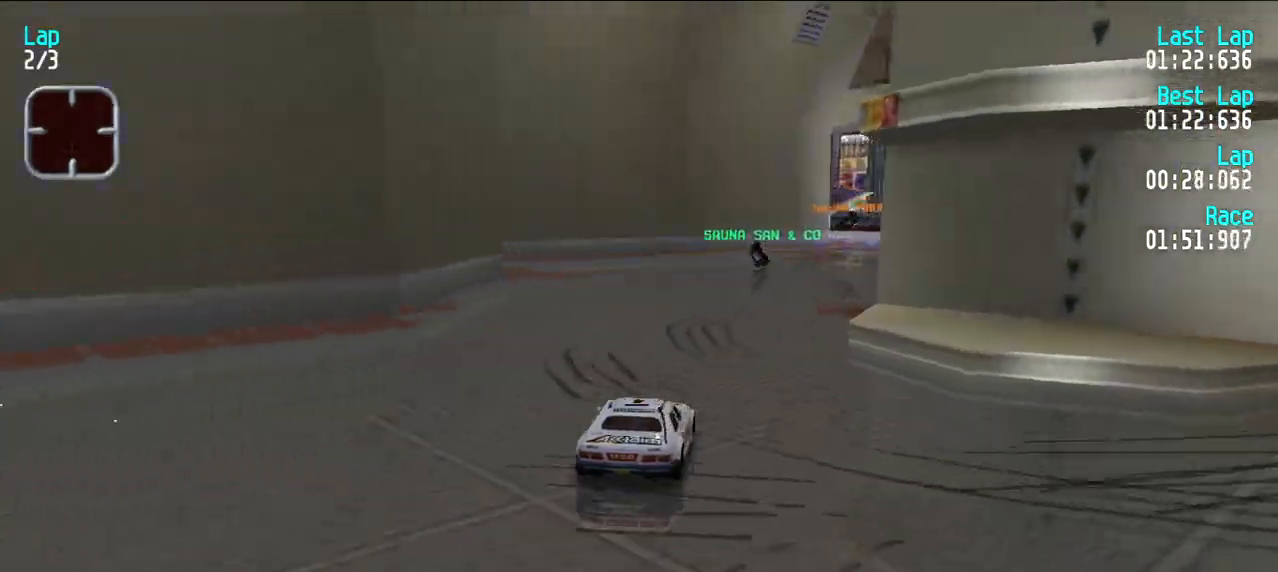
{"keys": ["e"], "events": [[50, "u", "down"], [133, "u", "up"], [233, "u", "down"], [333, "u", "up"]]}
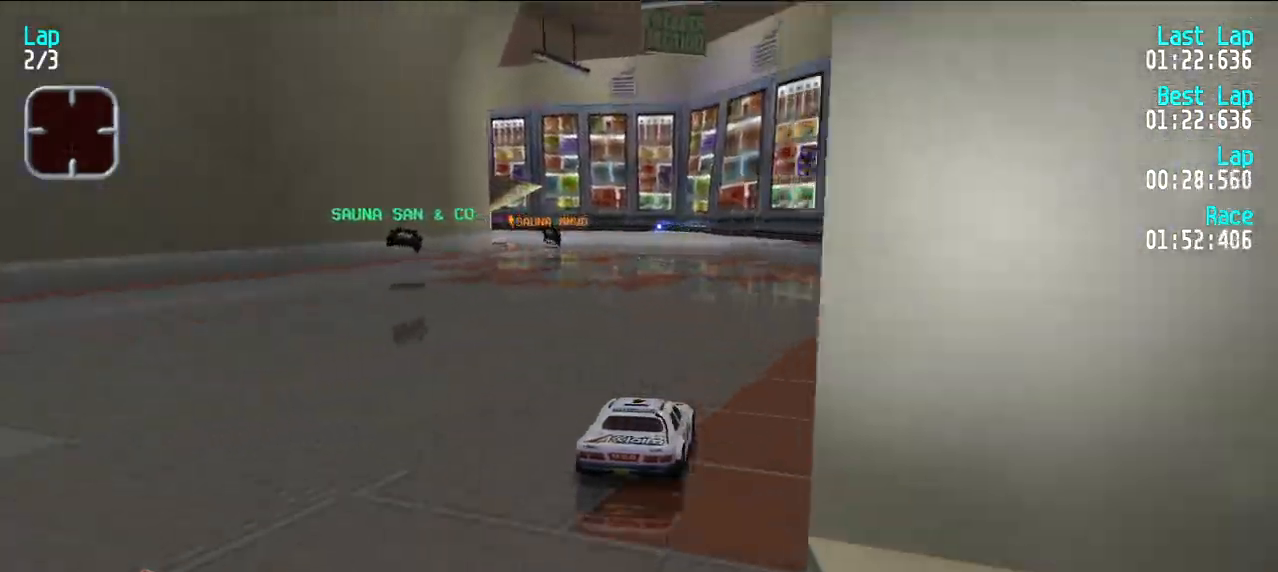
{"keys": ["e"], "events": [[67, "y", "down"], [150, "y", "up"], [250, "y", "down"], [350, "y", "up"]]}
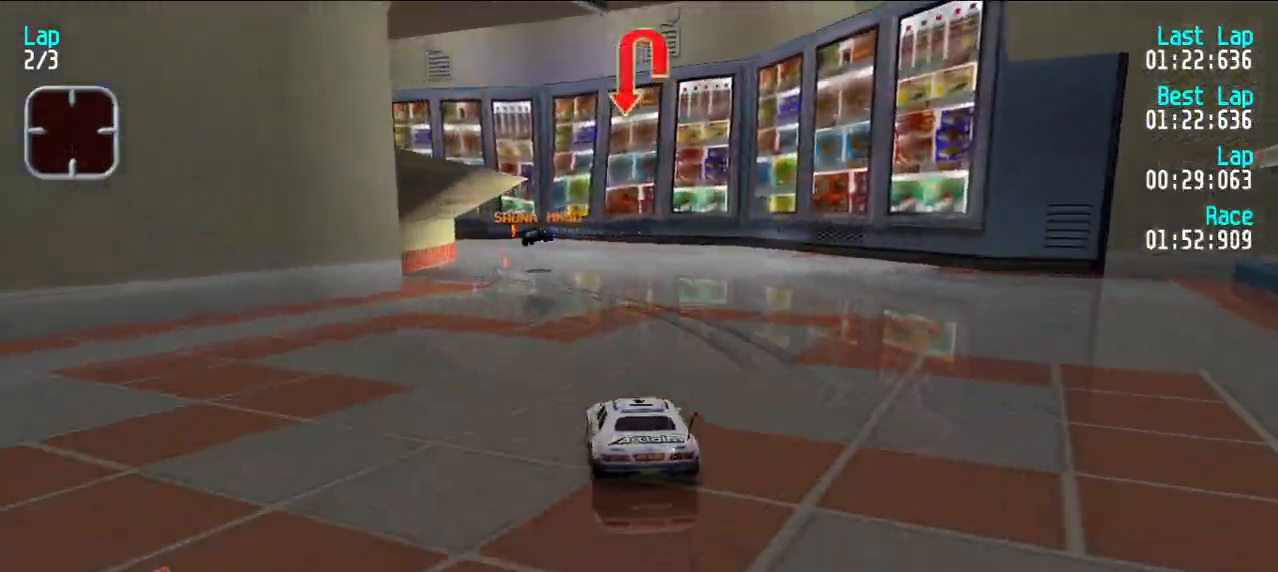
{"keys": ["e", "y"], "events": [[117, "u", "down"], [217, "u", "up"], [317, "y", "down"], [367, "d", "down"], [400, "e", "up"], [400, "y", "up"], [450, "d", "up"], [450, "e", "down"], [450, "y", "down"]]}
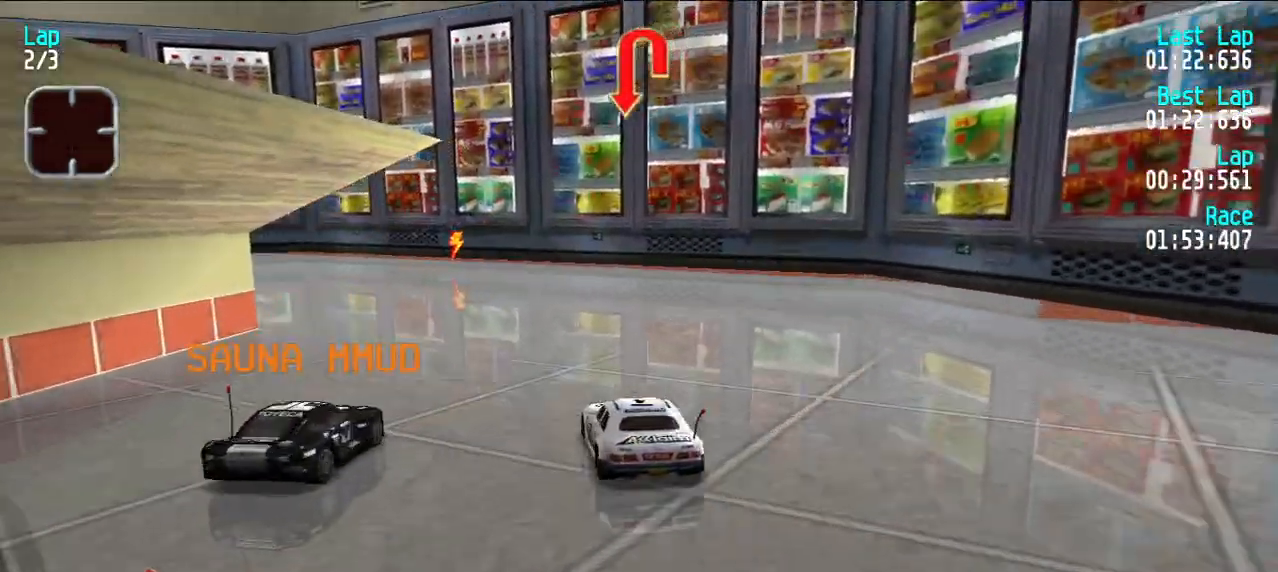
{"keys": ["y"], "events": [[50, "y", "up"], [250, "u", "down"], [283, "u", "up"], [383, "d", "down"], [383, "y", "down"], [417, "e", "up"], [467, "d", "up"]]}
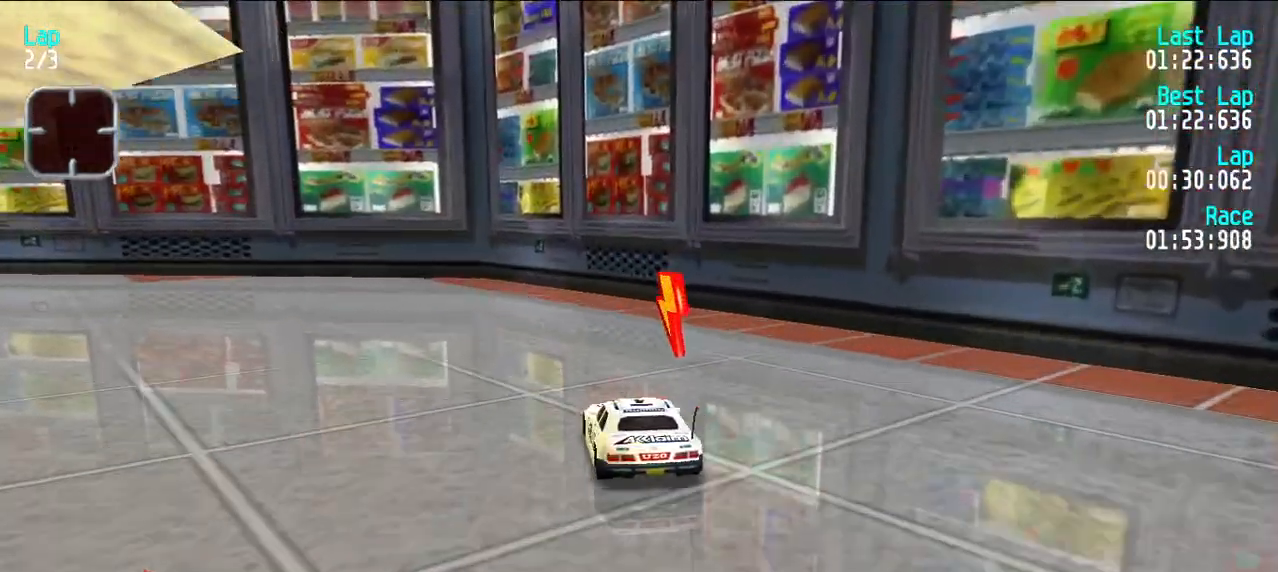
{"keys": ["e", "u"], "events": [[17, "y", "up"], [67, "y", "down"], [250, "e", "down"], [250, "y", "up"], [350, "y", "down"], [383, "y", "up"], [433, "u", "down"]]}
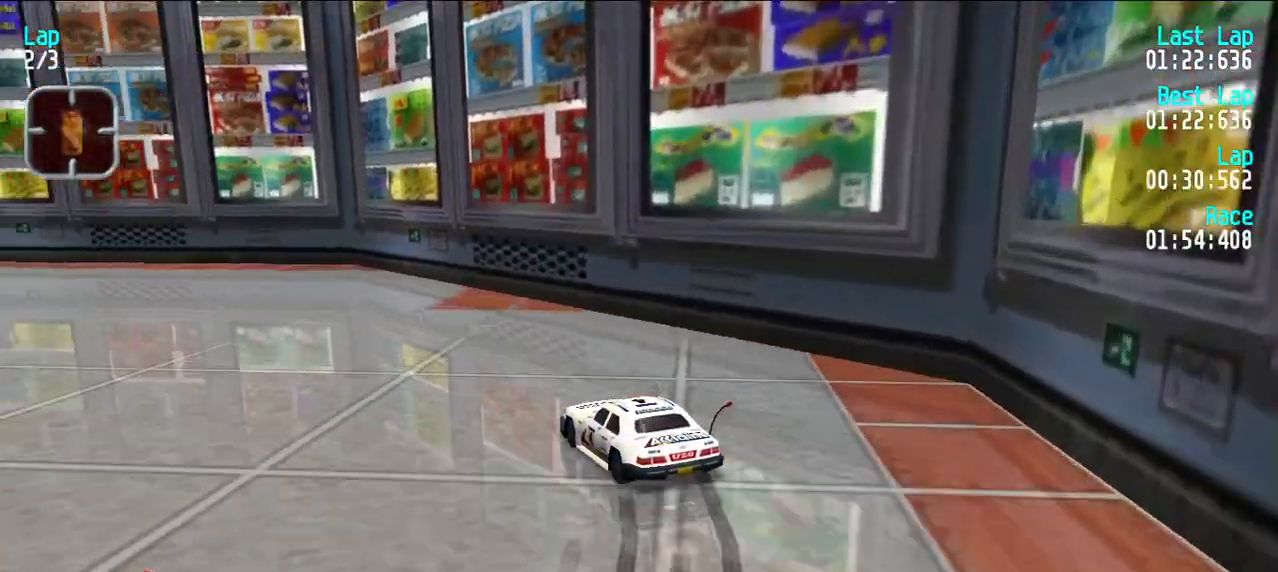
{"keys": ["e", "y"], "events": [[67, "u", "up"], [67, "y", "down"], [267, "y", "up"], [317, "y", "down"], [417, "y", "up"], [467, "y", "down"]]}
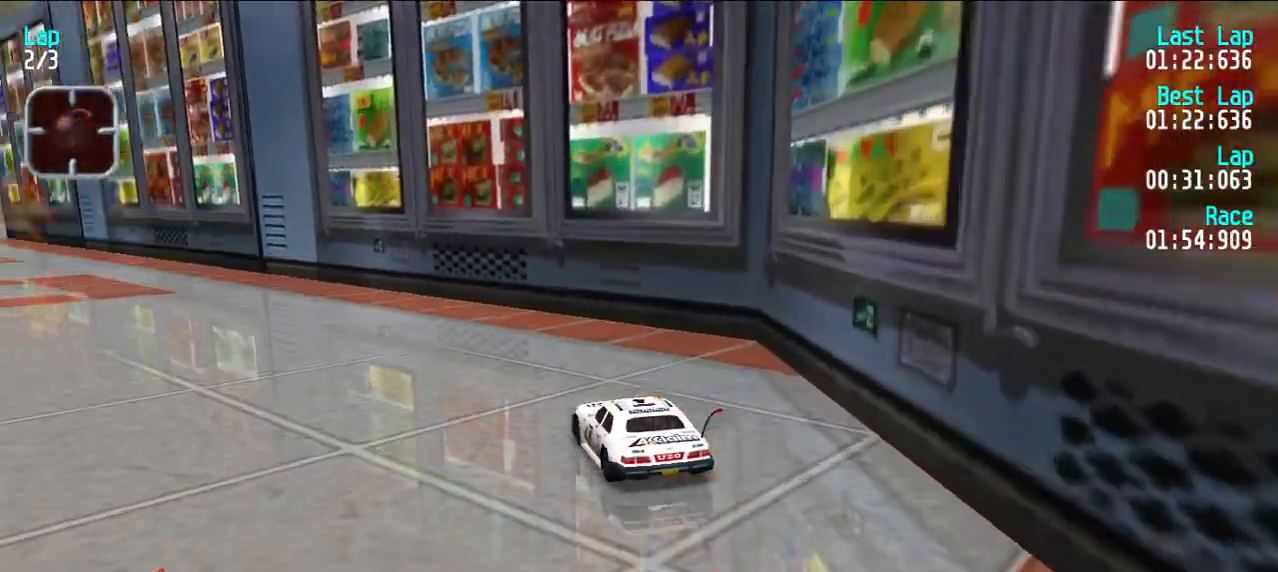
{"keys": ["e", "y"], "events": [[233, "y", "up"], [283, "y", "down"], [367, "y", "up"], [417, "y", "down"]]}
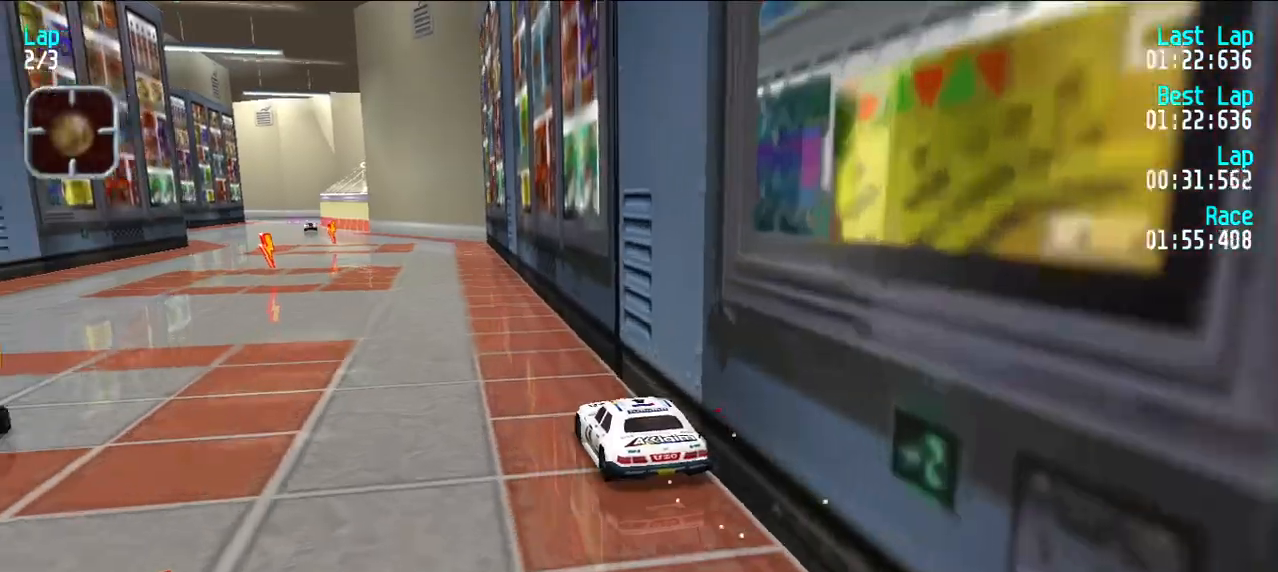
{"keys": ["e"], "events": [[17, "y", "up"], [117, "y", "down"], [217, "y", "up"]]}
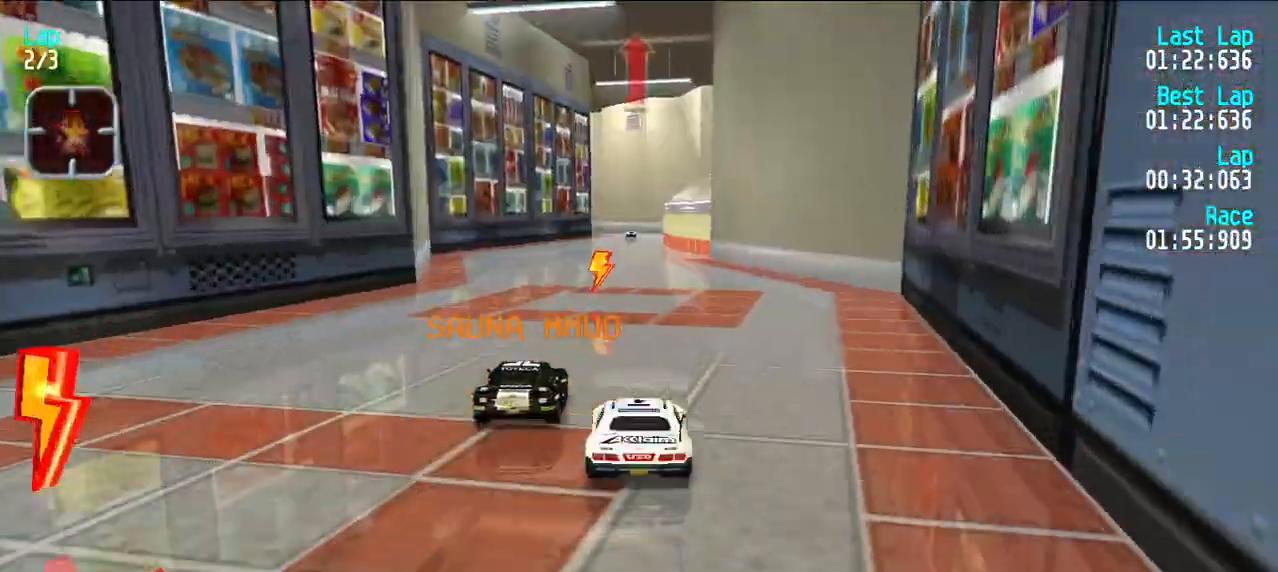
{"keys": ["e"], "events": []}
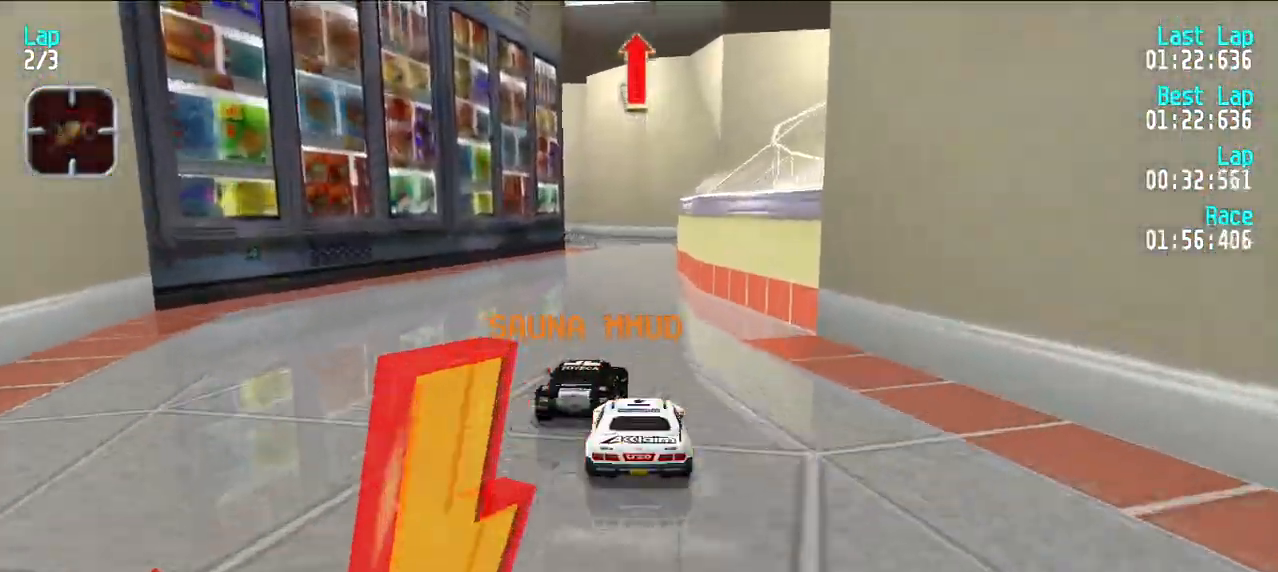
{"keys": ["e"], "events": []}
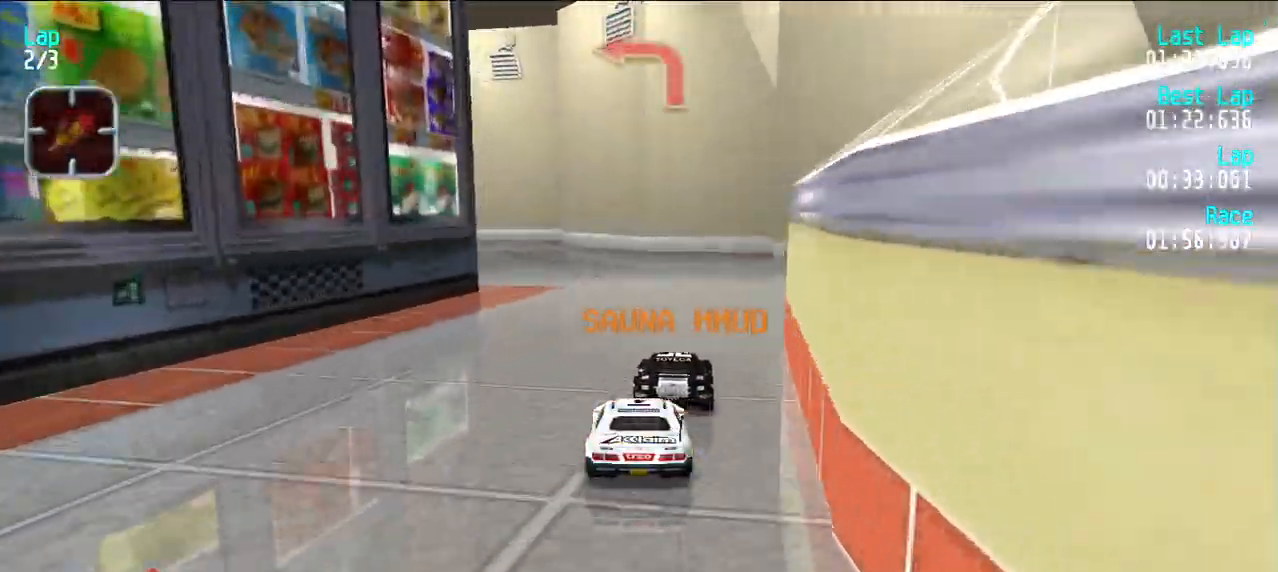
{"keys": ["e", "y"], "events": [[83, "d", "down"], [83, "e", "up"], [167, "d", "up"], [167, "e", "down"], [167, "y", "down"], [267, "y", "up"], [367, "y", "down"], [400, "y", "up"], [450, "y", "down"]]}
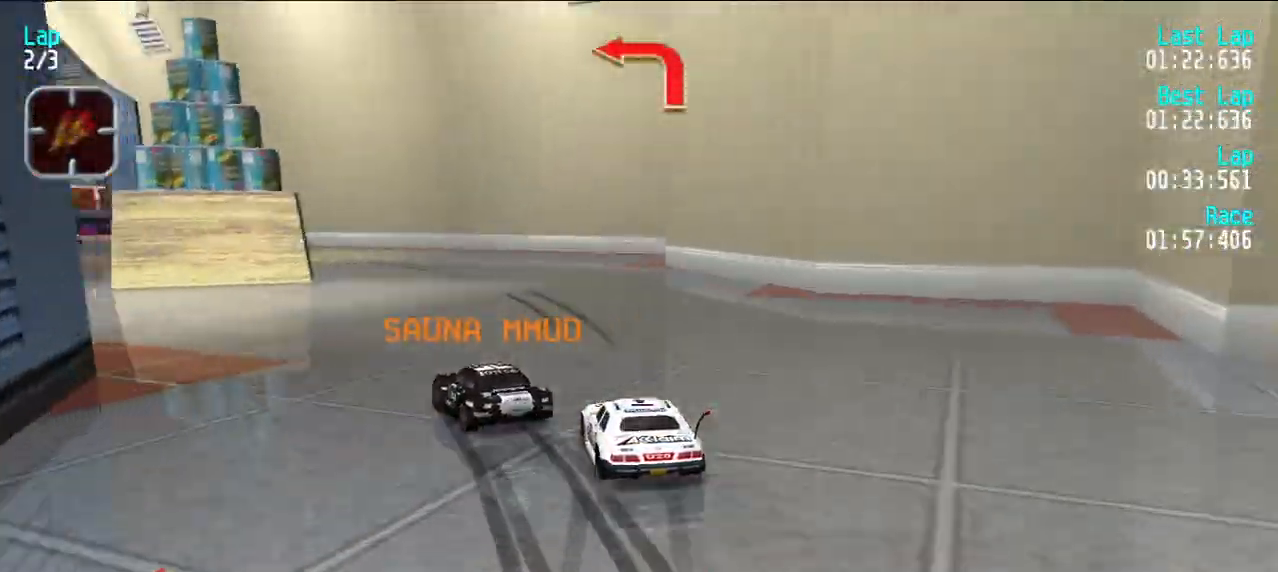
{"keys": ["e", "y"], "events": [[100, "y", "up"], [200, "d", "down"], [250, "e", "up"], [417, "d", "up"], [417, "y", "down"], [467, "e", "down"]]}
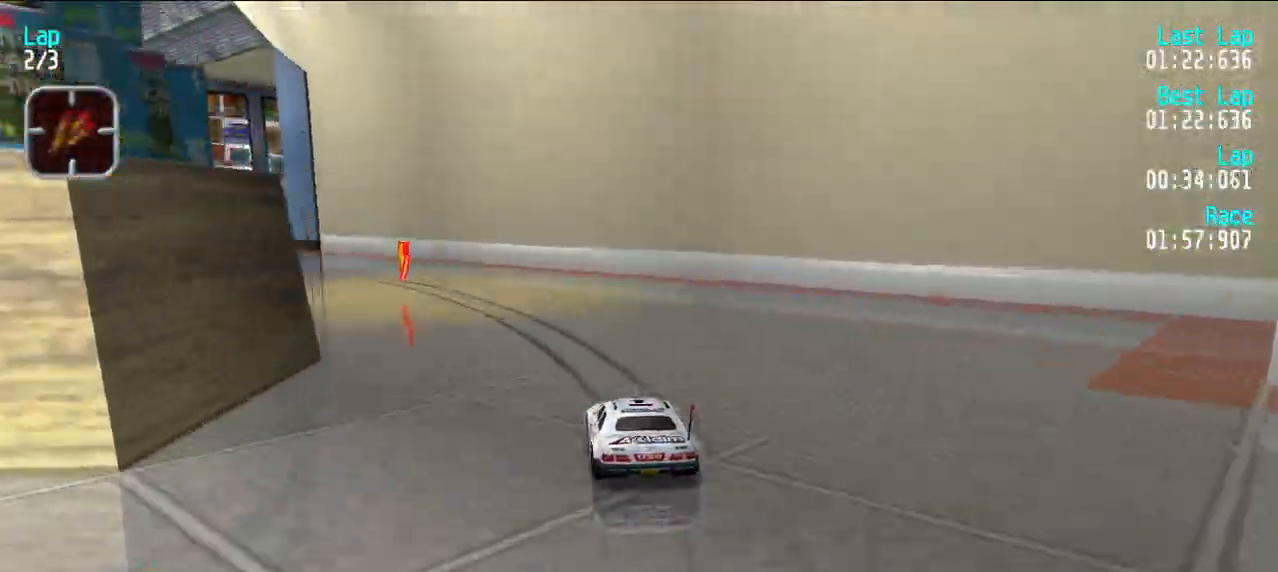
{"keys": ["e"], "events": [[100, "y", "up"], [150, "y", "down"], [250, "y", "up"]]}
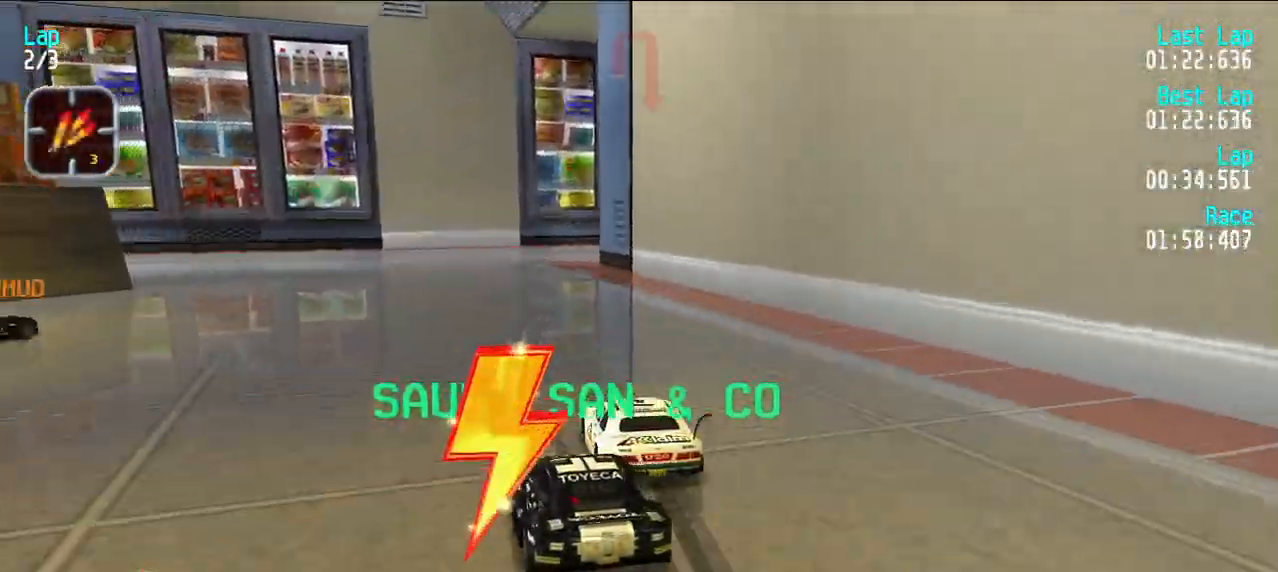
{"keys": ["d", "u"], "events": [[83, "d", "down"], [83, "e", "up"], [500, "u", "down"]]}
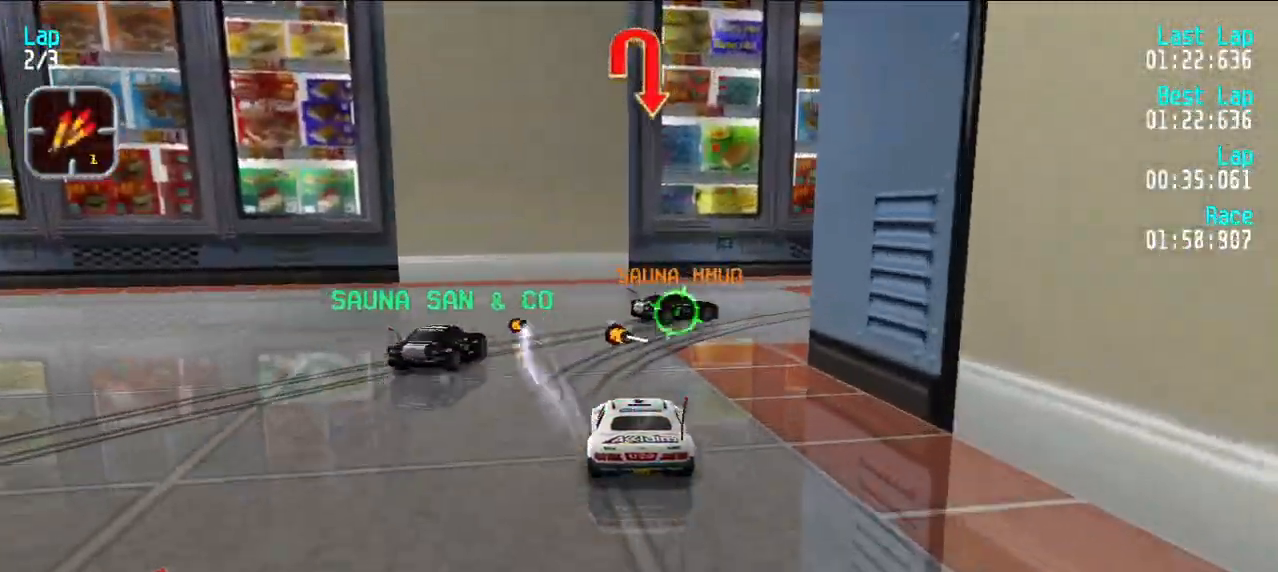
{"keys": ["e", "u"], "events": [[50, "d", "up"], [50, "e", "down"], [417, "e", "up"], [467, "e", "down"]]}
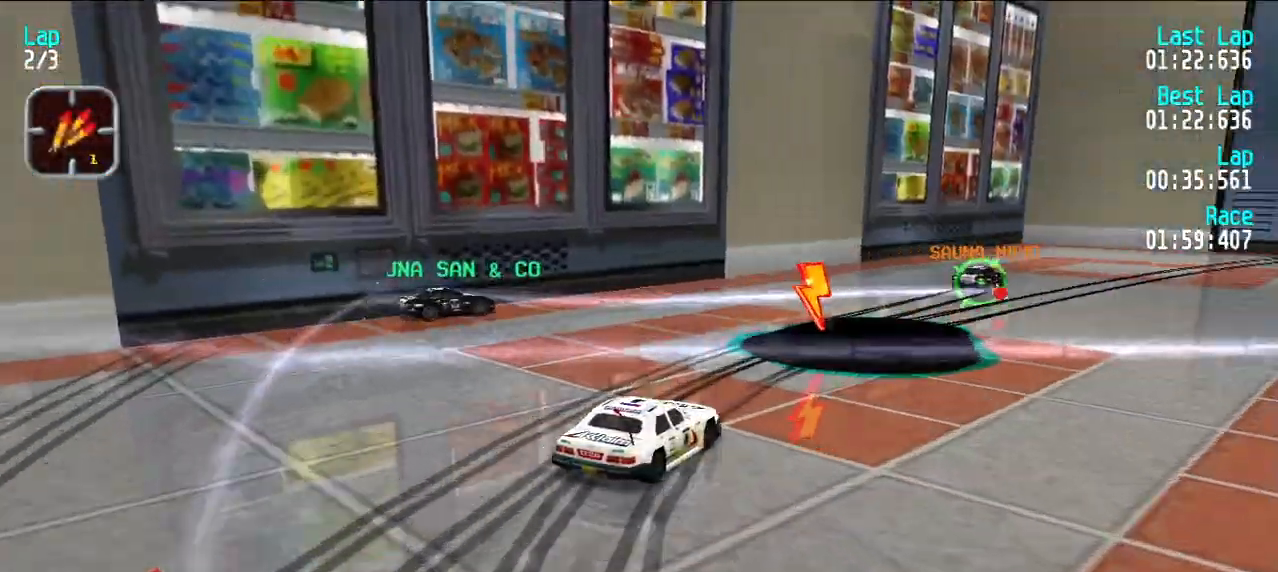
{"keys": ["u"], "events": [[17, "u", "up"], [200, "d", "down"], [200, "e", "up"], [300, "d", "up"], [300, "u", "down"]]}